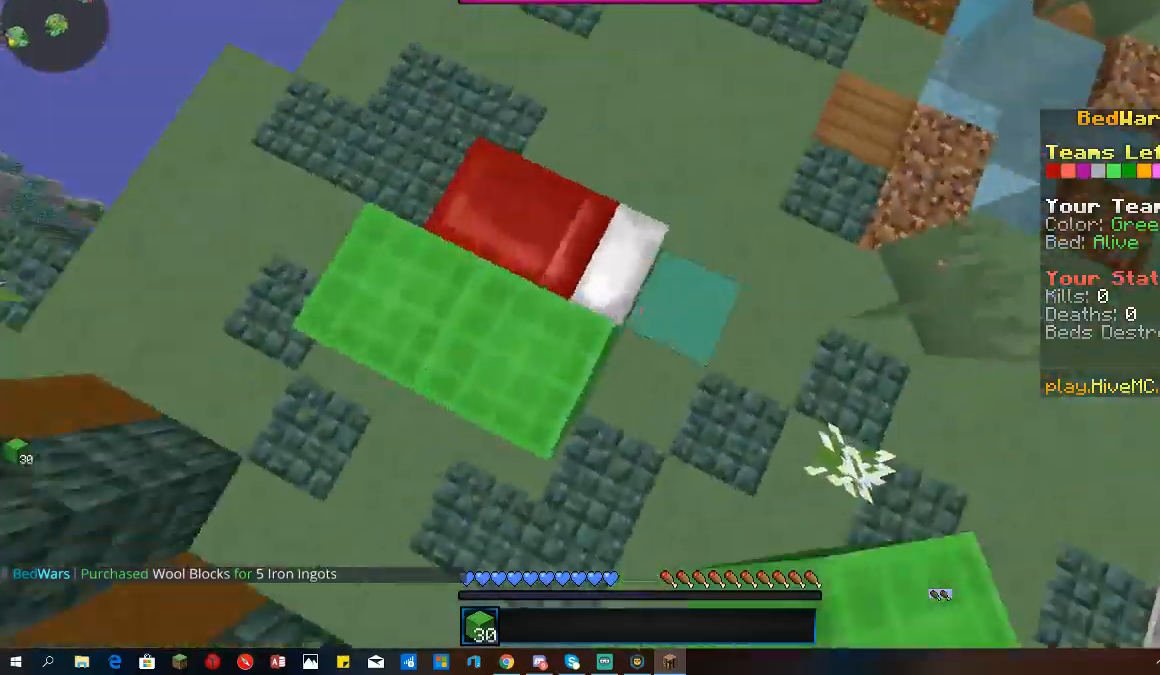
Gameplay with keyboard and mouse; each line is a JSON object with the keys and mouse buttons held at the frame after it. "events" lists presses ("down") and releases ("up") of "a", "d", "s", "space", "w", "mouse_left" and "mouse_right" between this image and that frame as [ms after this image, input, new state], when the widget could be followed in between. "mouse_left", "mouse_right" = the "left", "right" buttons of the "mouse" list. No other keys are recorded. Fast repeated clicks can show as one long hold. Mouse movement is not recorded.
{"keys": ["d", "w"], "mouse": [], "events": [[100, "mouse_right", "down"], [233, "mouse_right", "up"]]}
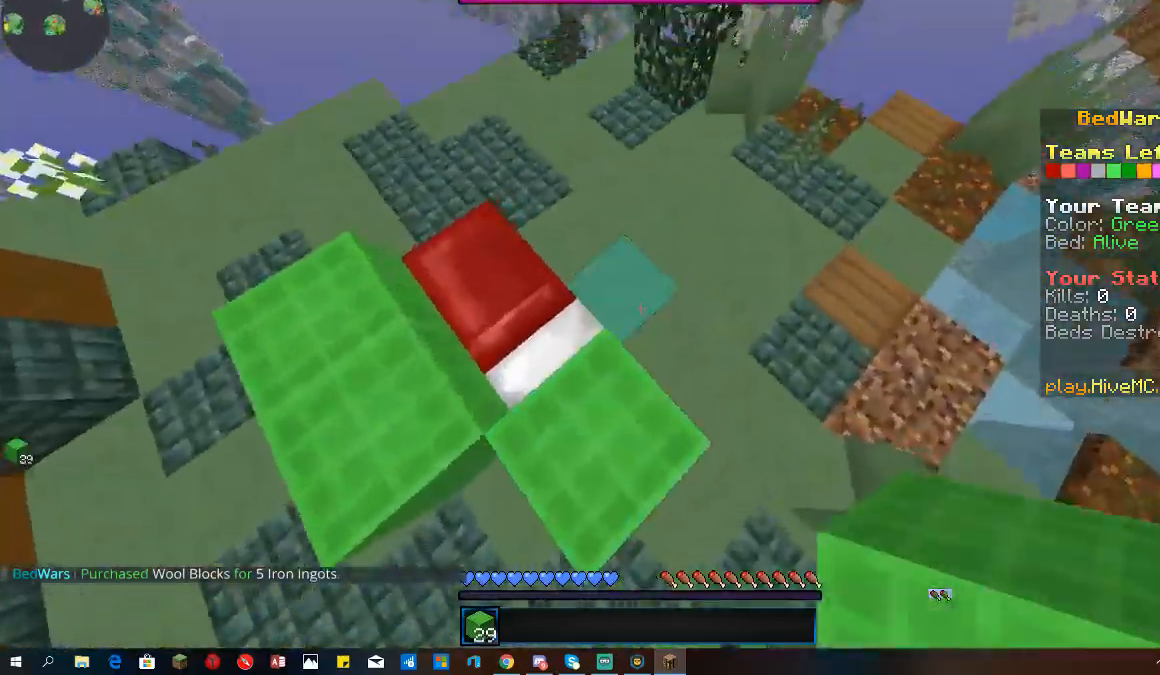
{"keys": ["a", "w"], "mouse": [], "events": [[100, "a", "down"], [100, "mouse_right", "down"], [133, "d", "up"], [200, "mouse_right", "up"]]}
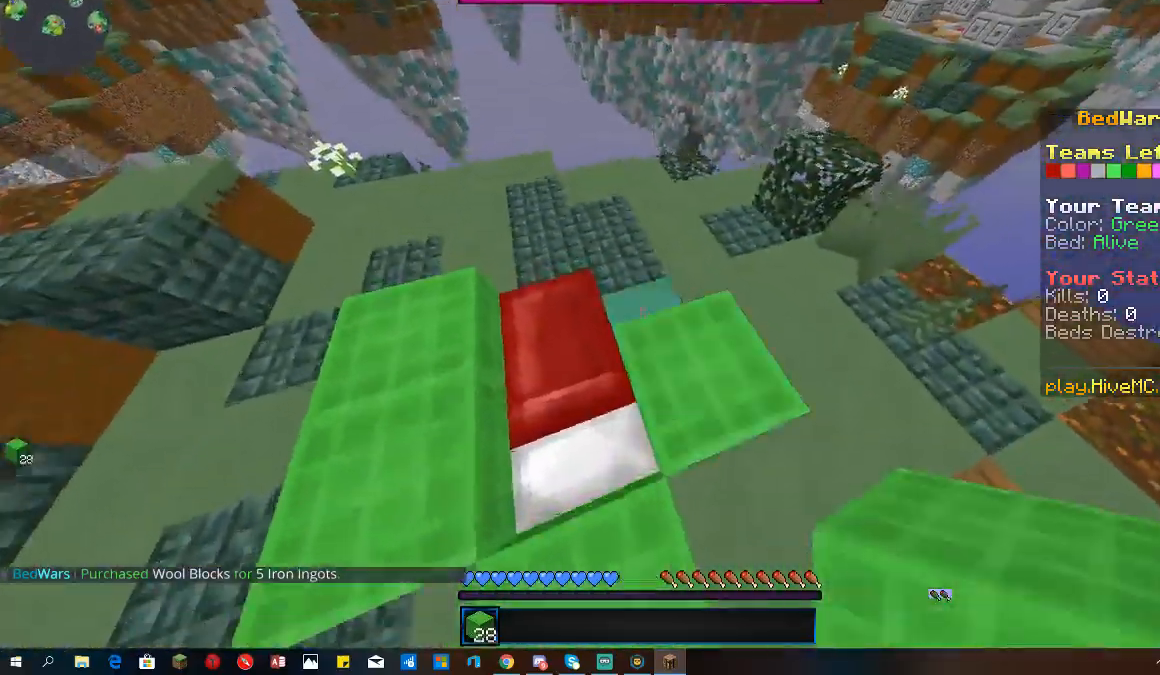
{"keys": ["s"], "mouse": [], "events": [[33, "a", "up"], [33, "mouse_right", "down"], [133, "mouse_right", "up"], [233, "a", "down"], [433, "a", "up"], [433, "w", "up"], [500, "s", "down"]]}
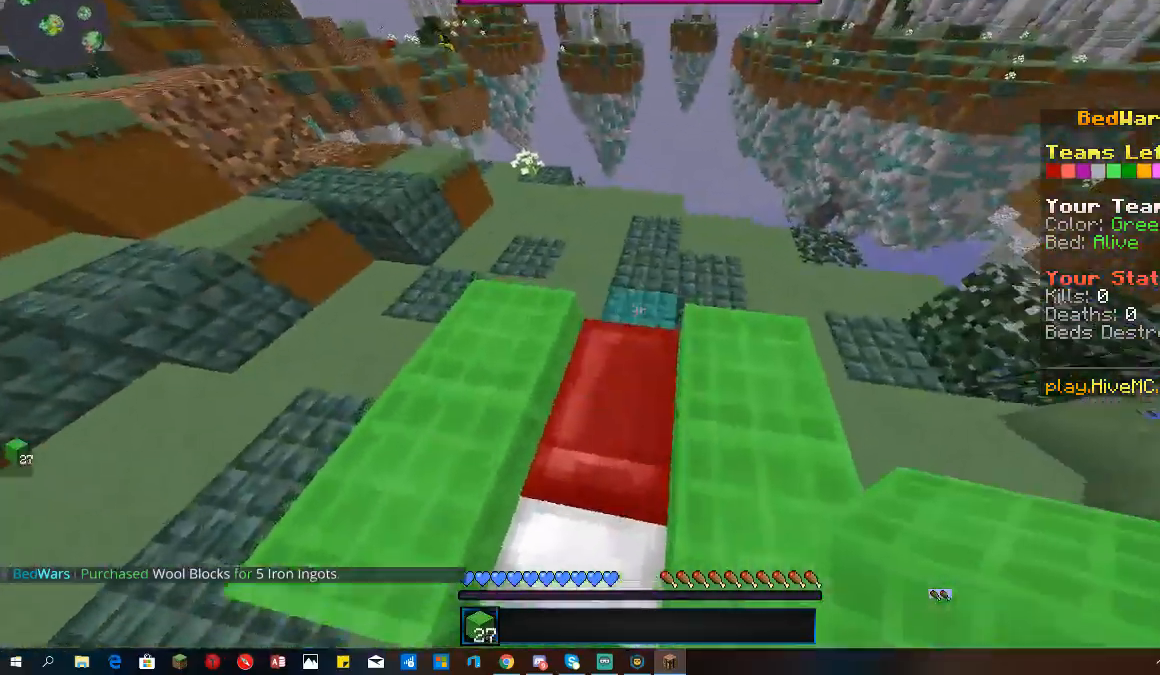
{"keys": ["s"], "mouse": [], "events": [[33, "mouse_right", "down"], [133, "mouse_right", "up"], [167, "a", "down"], [433, "a", "up"]]}
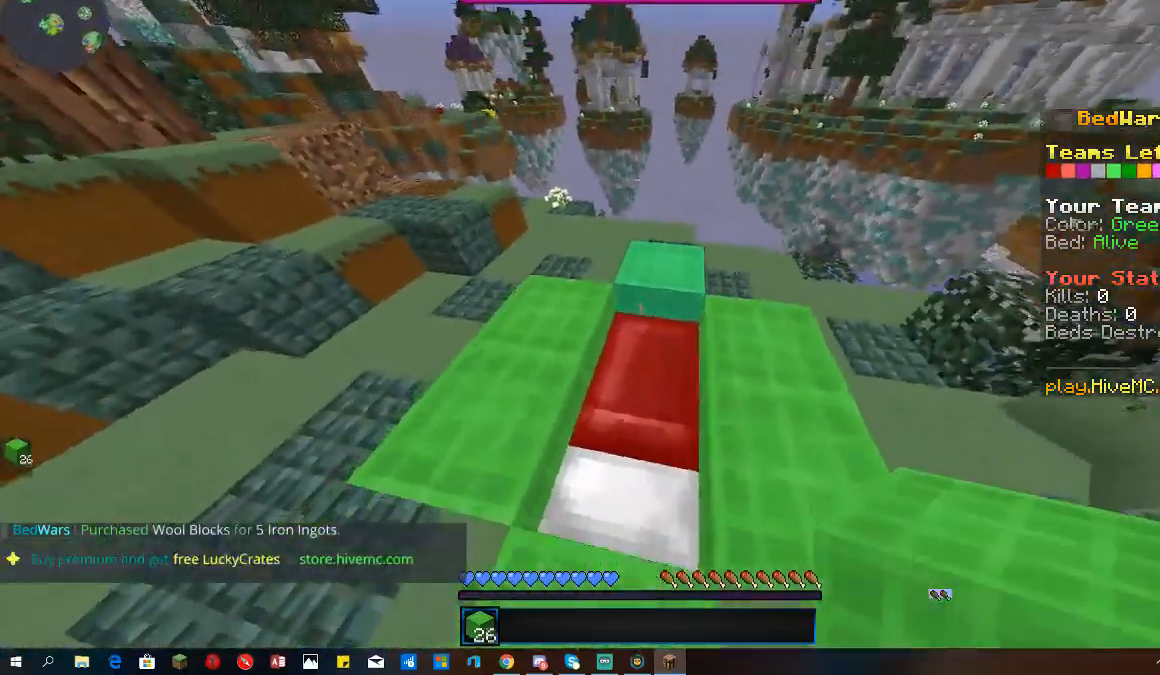
{"keys": ["s"], "mouse": [], "events": [[100, "mouse_right", "down"], [167, "mouse_right", "up"]]}
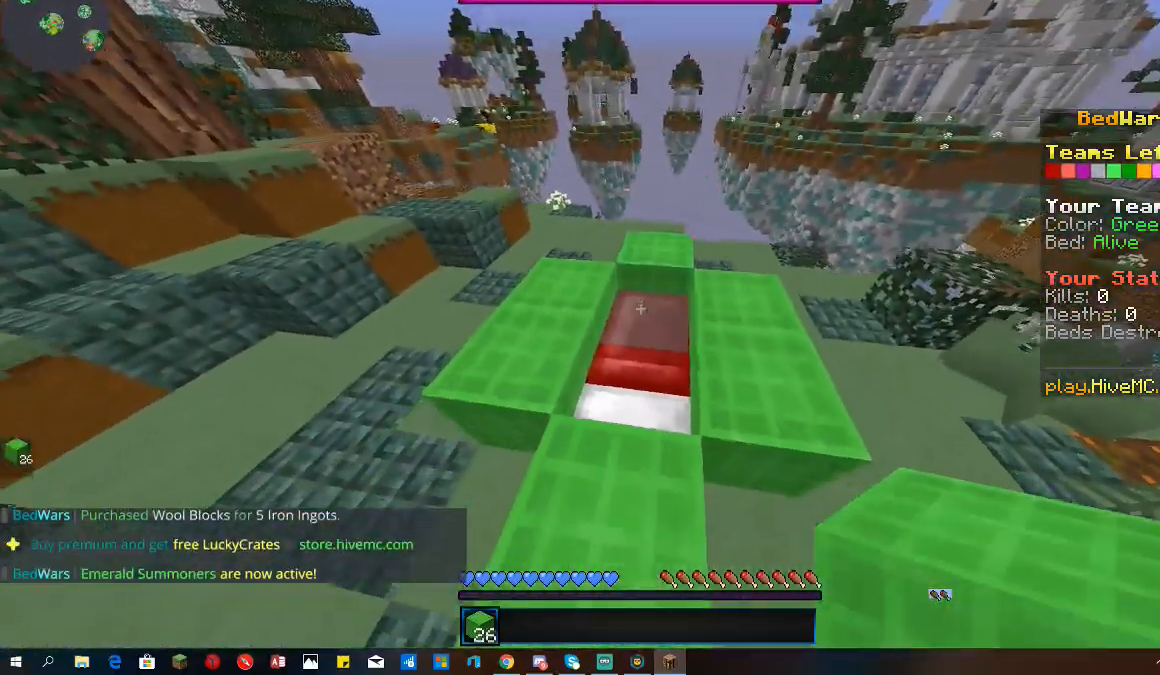
{"keys": ["s"], "mouse": [], "events": [[33, "mouse_right", "down"], [133, "mouse_right", "up"], [400, "mouse_right", "down"], [500, "mouse_right", "up"]]}
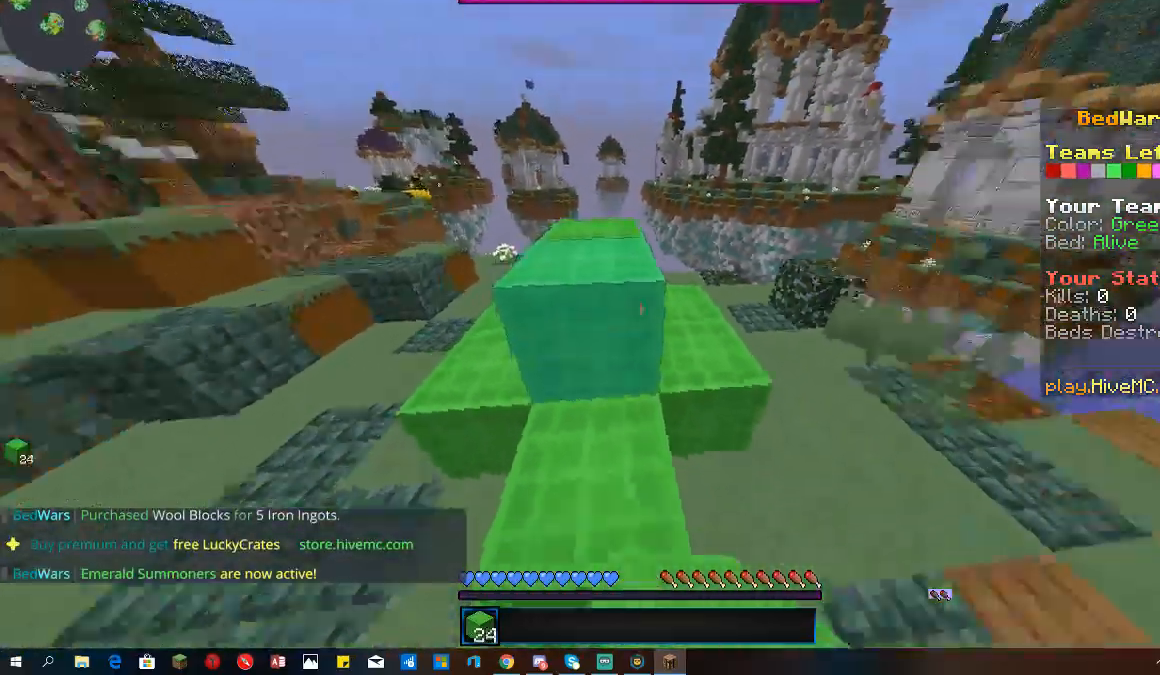
{"keys": ["w"], "mouse": [], "events": [[100, "s", "up"], [100, "w", "down"]]}
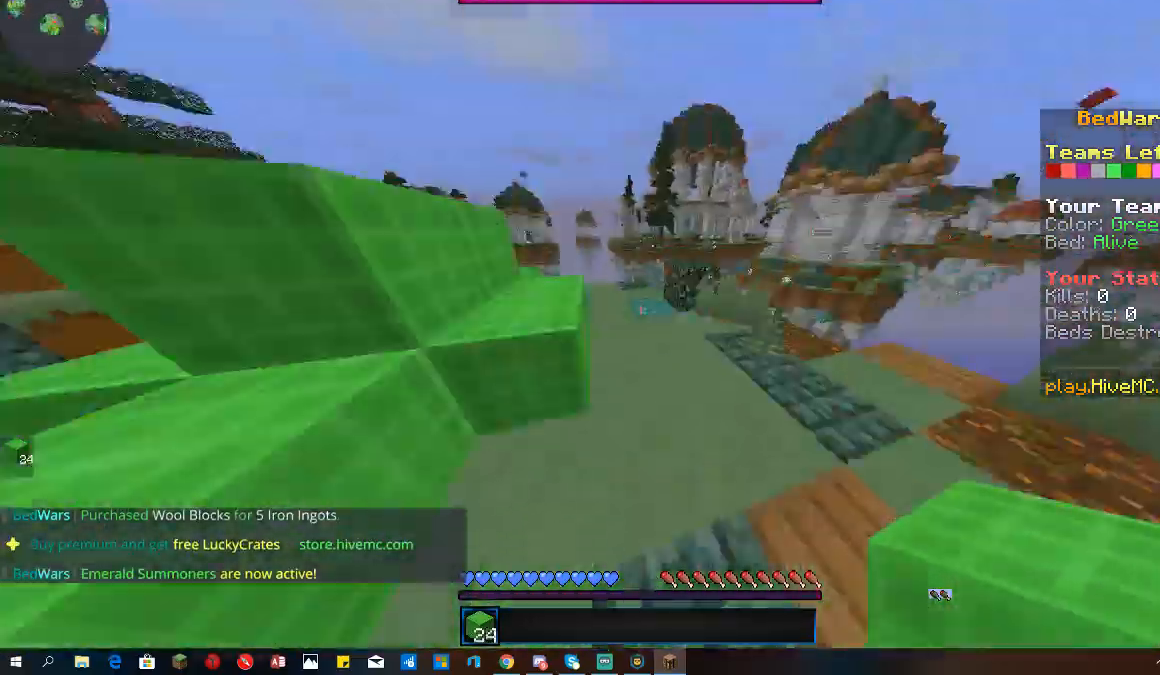
{"keys": ["a", "space", "w"], "mouse": [], "events": [[133, "space", "down"], [300, "a", "down"]]}
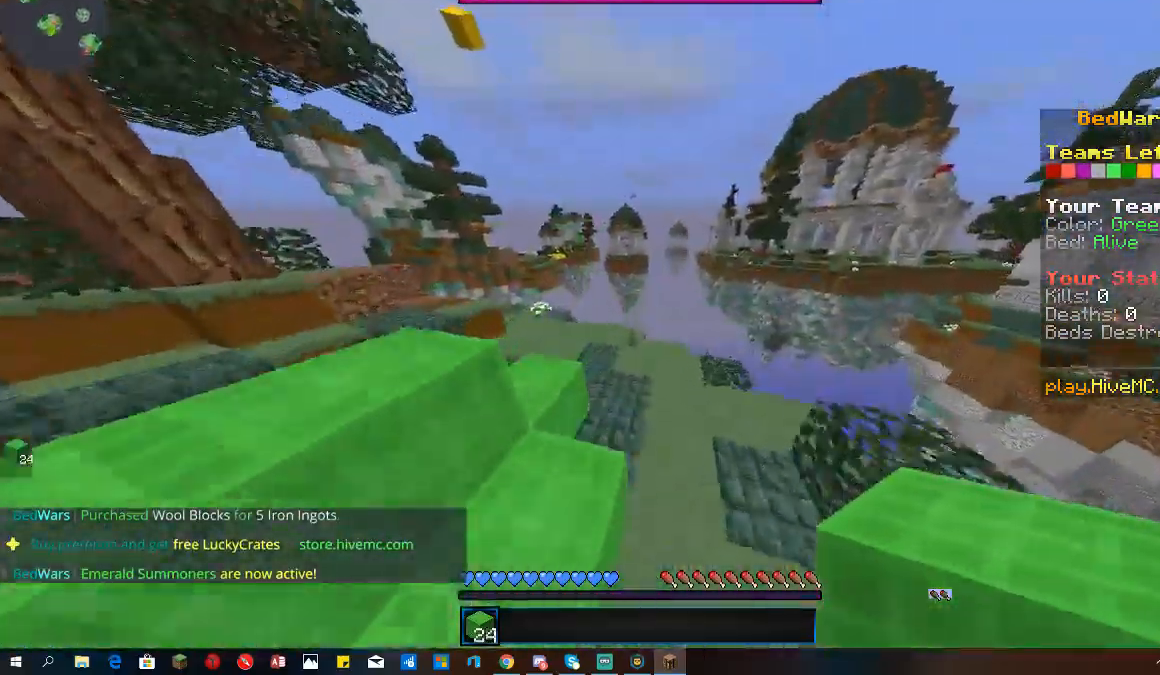
{"keys": ["a", "w"], "mouse": [], "events": [[433, "space", "up"]]}
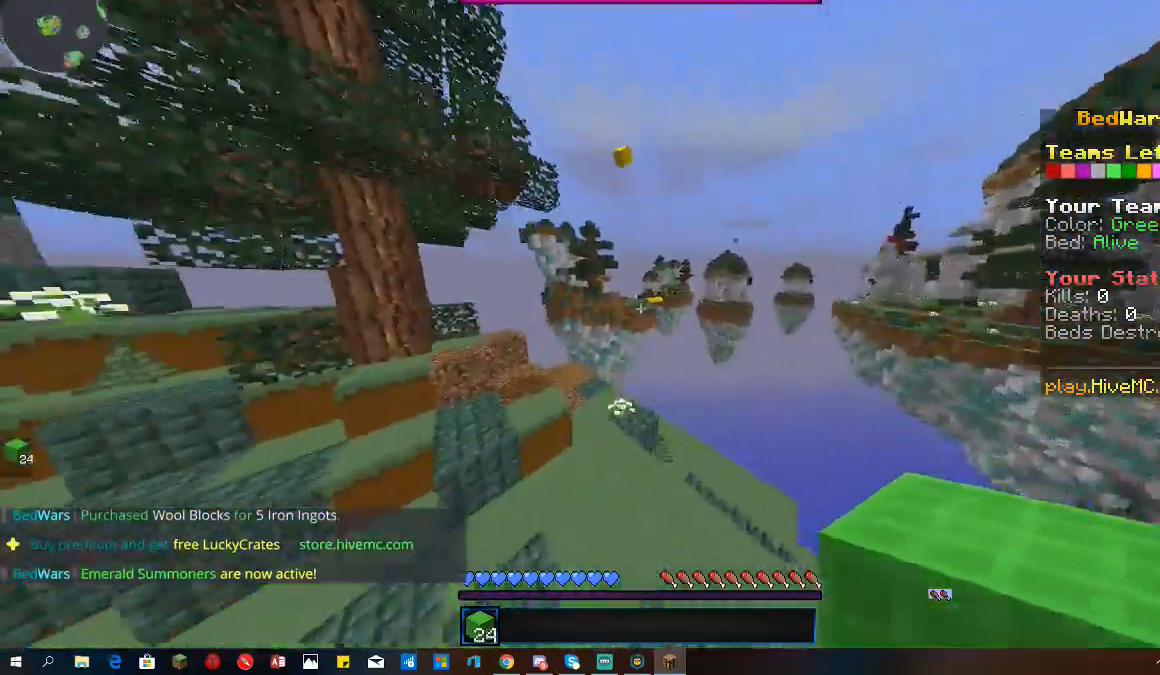
{"keys": ["a", "space", "w"], "mouse": [], "events": [[467, "space", "down"]]}
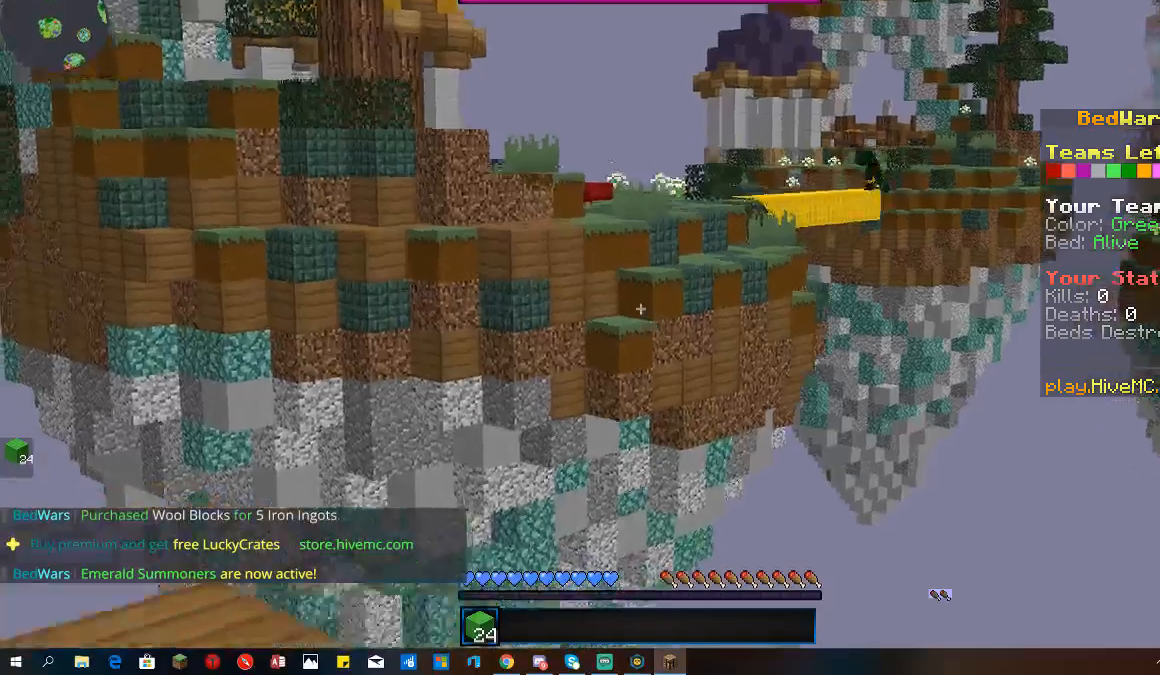
{"keys": ["w"], "mouse": [], "events": [[267, "space", "up"], [367, "a", "up"]]}
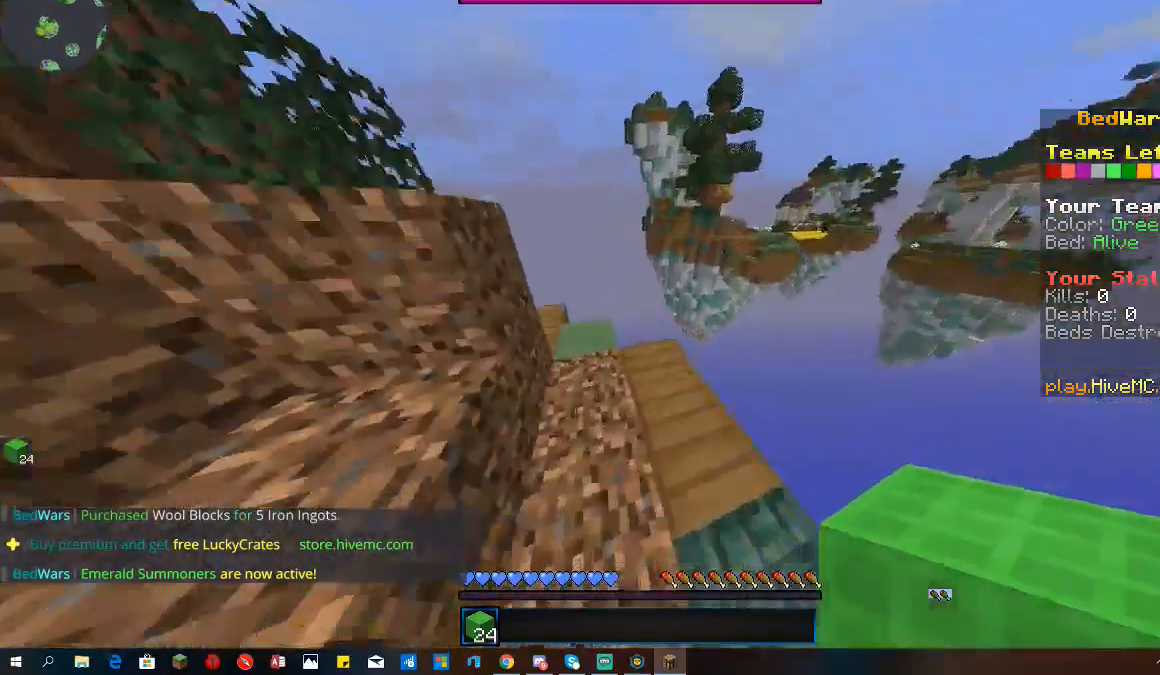
{"keys": ["d"], "mouse": [], "events": [[400, "d", "down"], [467, "w", "up"]]}
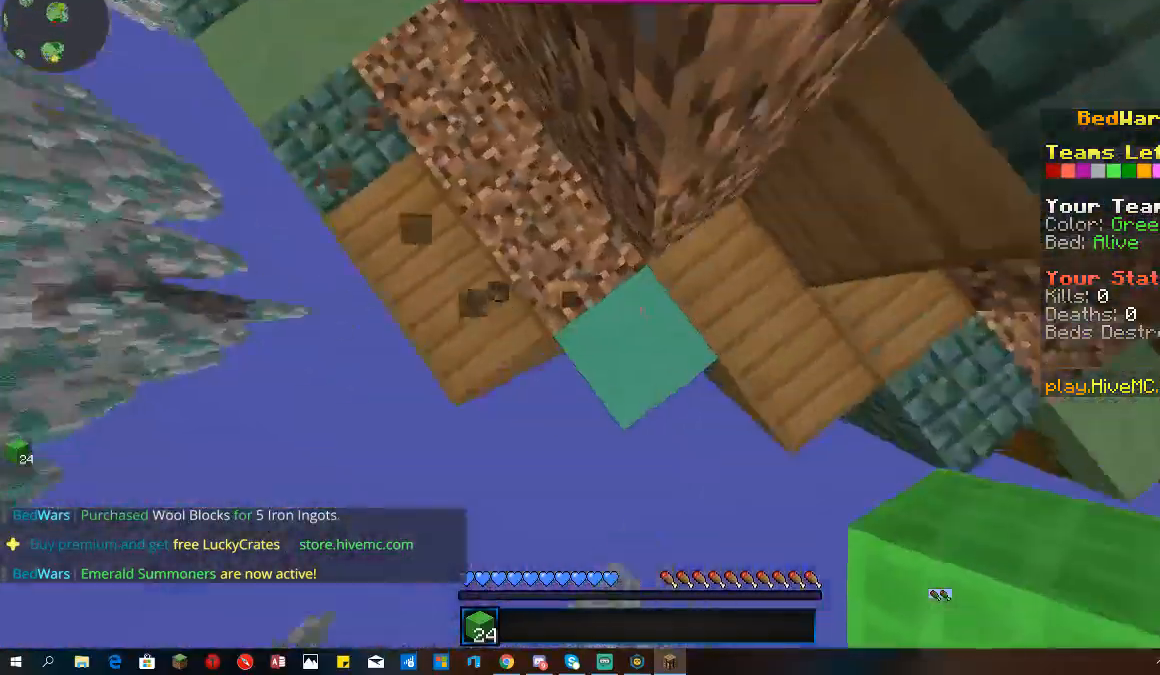
{"keys": ["s"], "mouse": [], "events": [[133, "s", "down"], [233, "a", "down"], [333, "d", "up"], [367, "a", "up"]]}
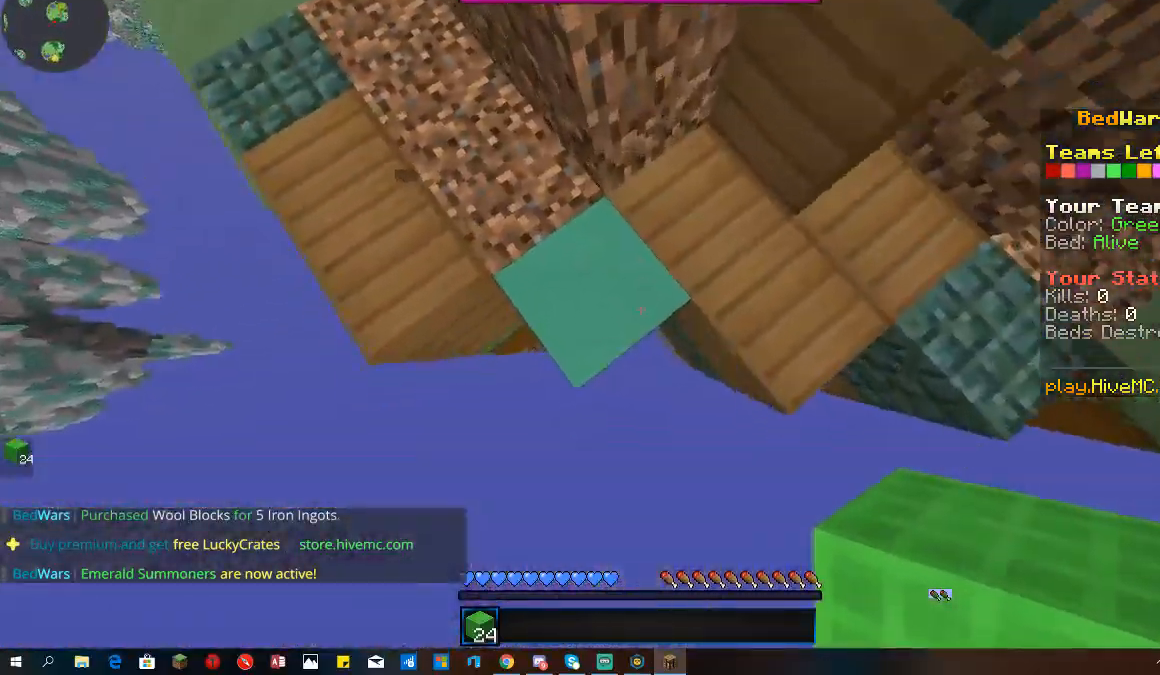
{"keys": ["d", "s"], "mouse": [], "events": [[67, "a", "down"], [167, "d", "down"], [267, "a", "up"]]}
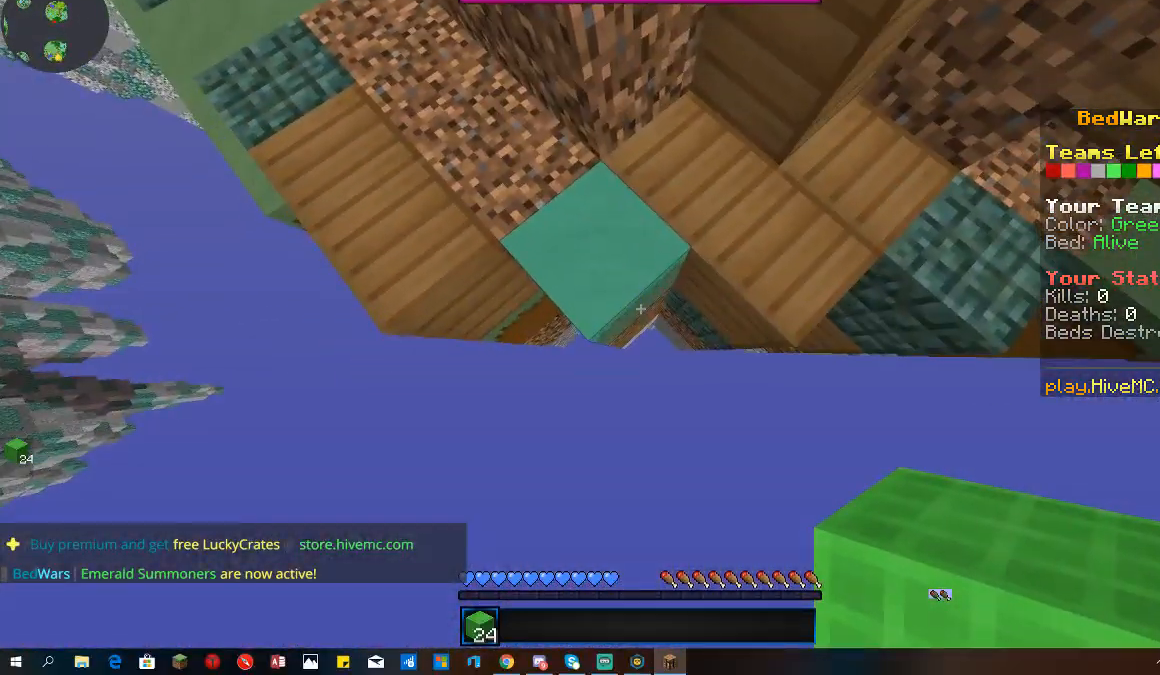
{"keys": ["d", "s"], "mouse": [], "events": [[200, "mouse_right", "down"], [267, "mouse_right", "up"]]}
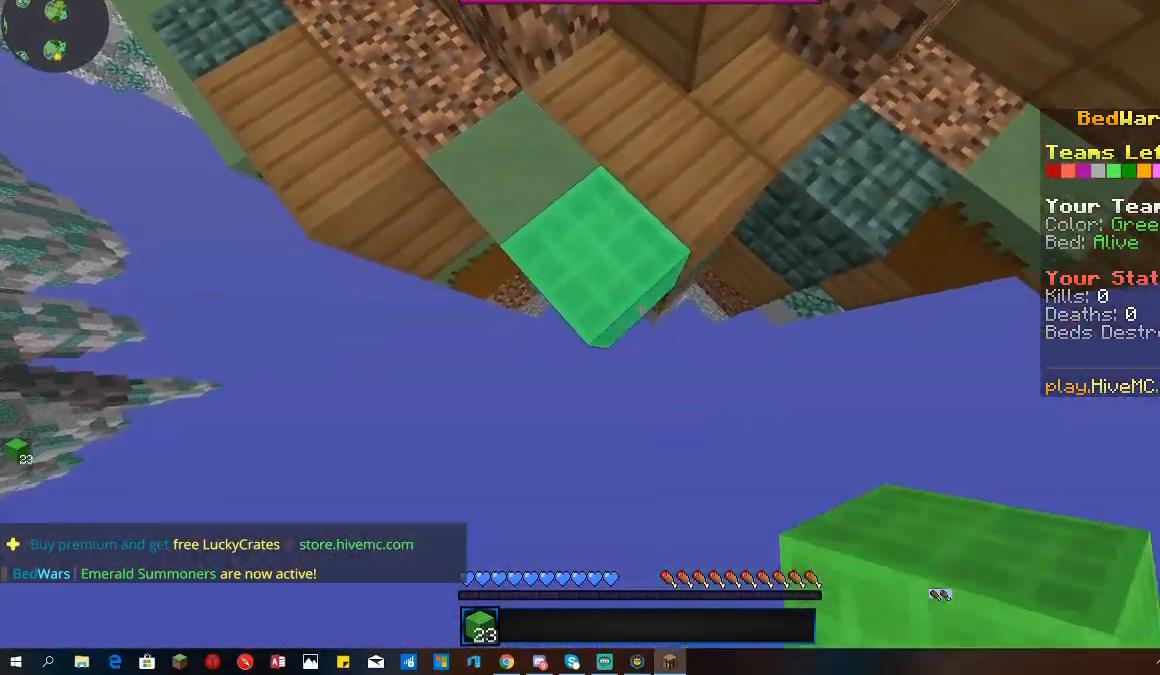
{"keys": ["d", "s"], "mouse": ["right"], "events": [[100, "mouse_right", "down"], [167, "mouse_right", "up"], [433, "mouse_right", "down"]]}
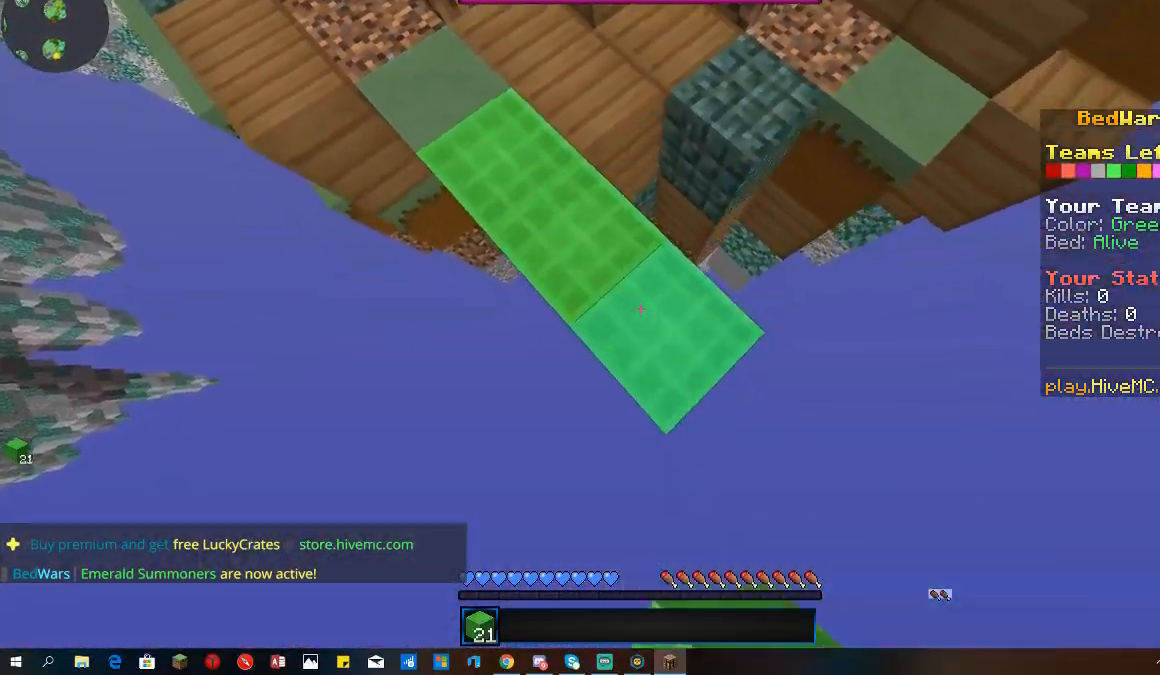
{"keys": ["d", "s"], "mouse": [], "events": [[33, "mouse_right", "up"], [267, "mouse_right", "down"], [367, "mouse_right", "up"]]}
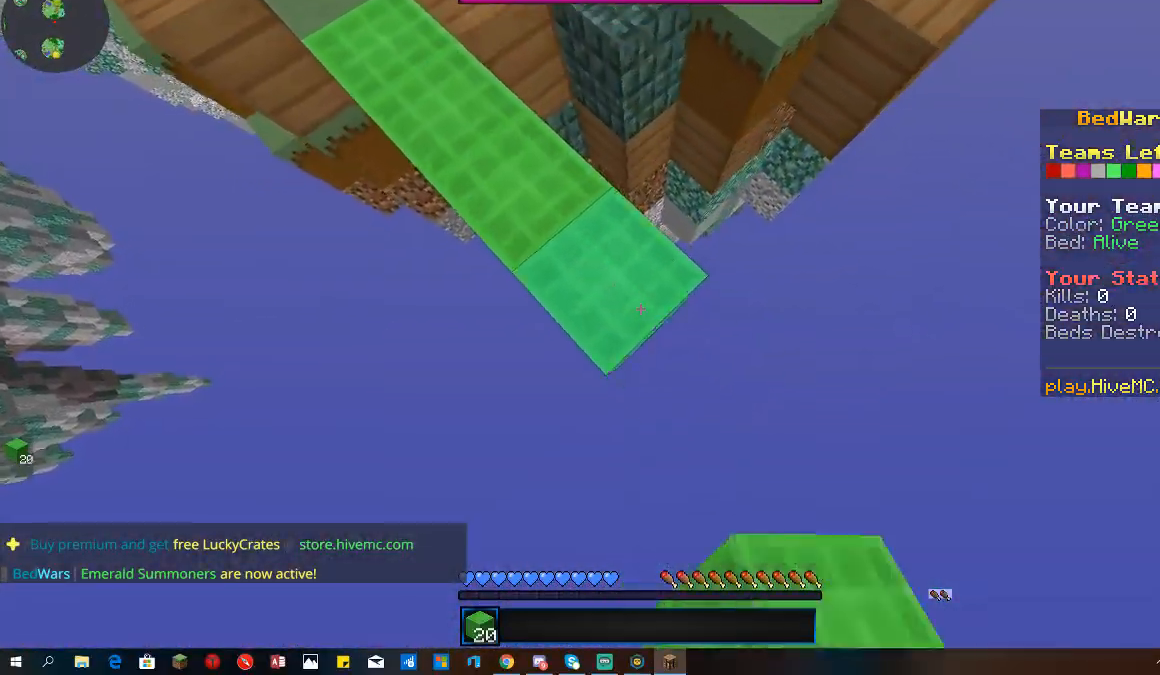
{"keys": ["d", "s"], "mouse": [], "events": [[133, "mouse_right", "down"], [267, "mouse_right", "up"]]}
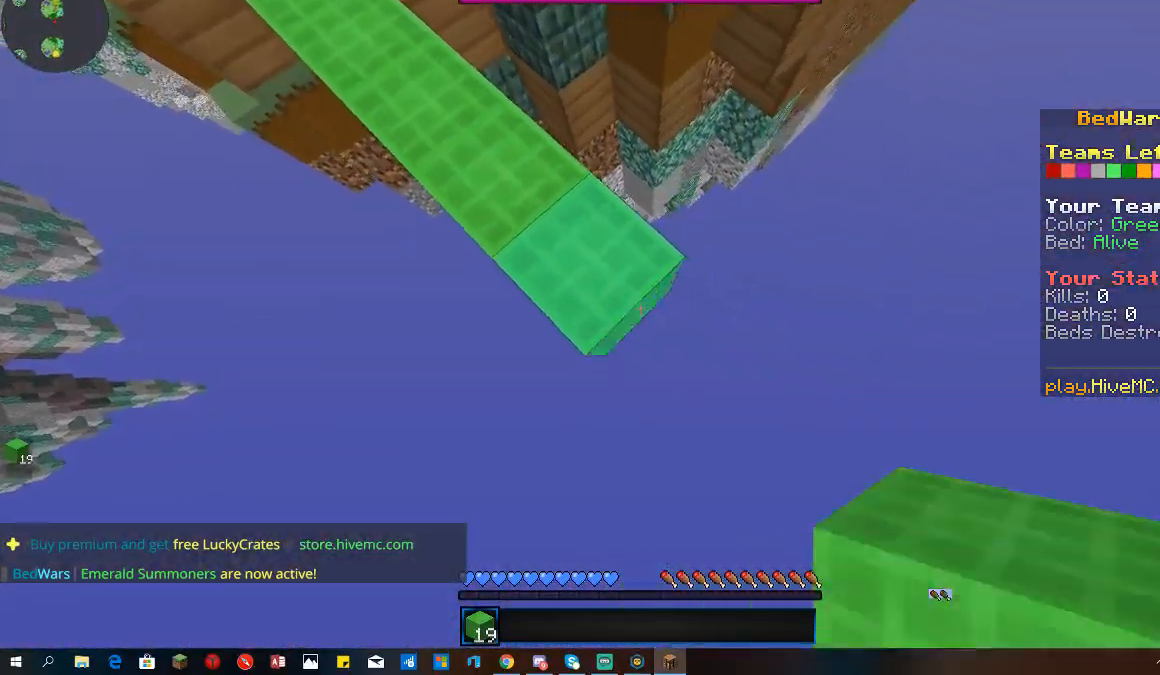
{"keys": ["d", "s"], "mouse": [], "events": [[33, "mouse_right", "down"], [67, "a", "down"], [67, "space", "down"], [233, "a", "up"], [233, "space", "up"], [433, "mouse_right", "up"]]}
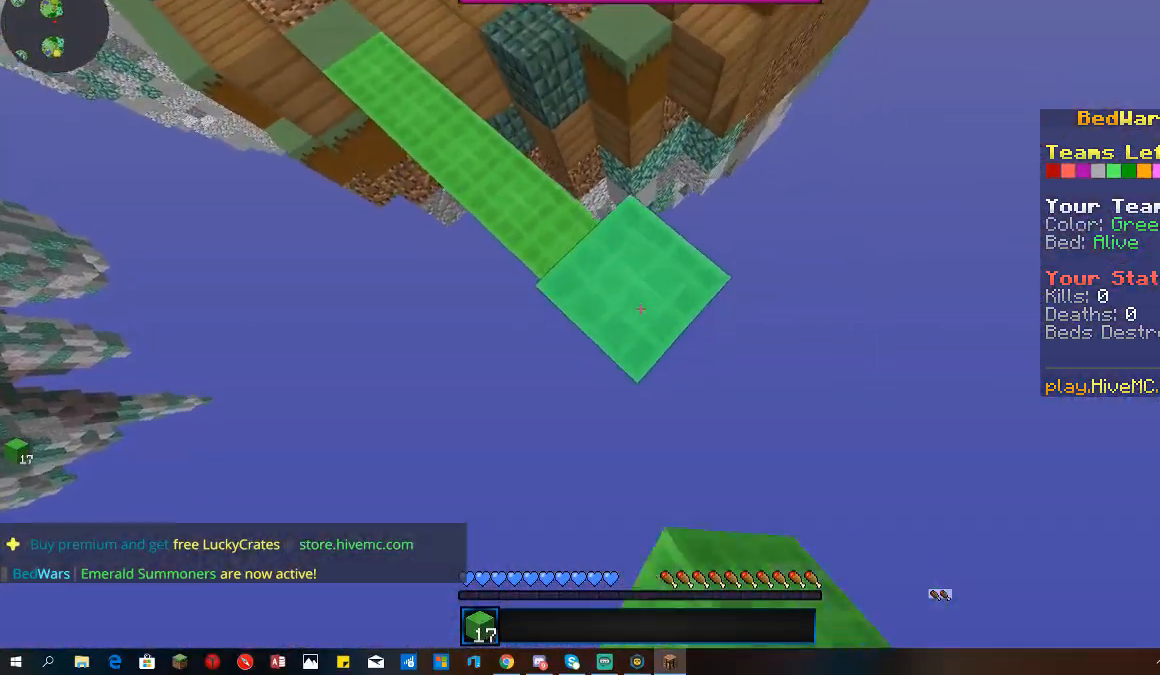
{"keys": ["d", "s"], "mouse": [], "events": [[267, "mouse_right", "down"], [433, "mouse_right", "up"]]}
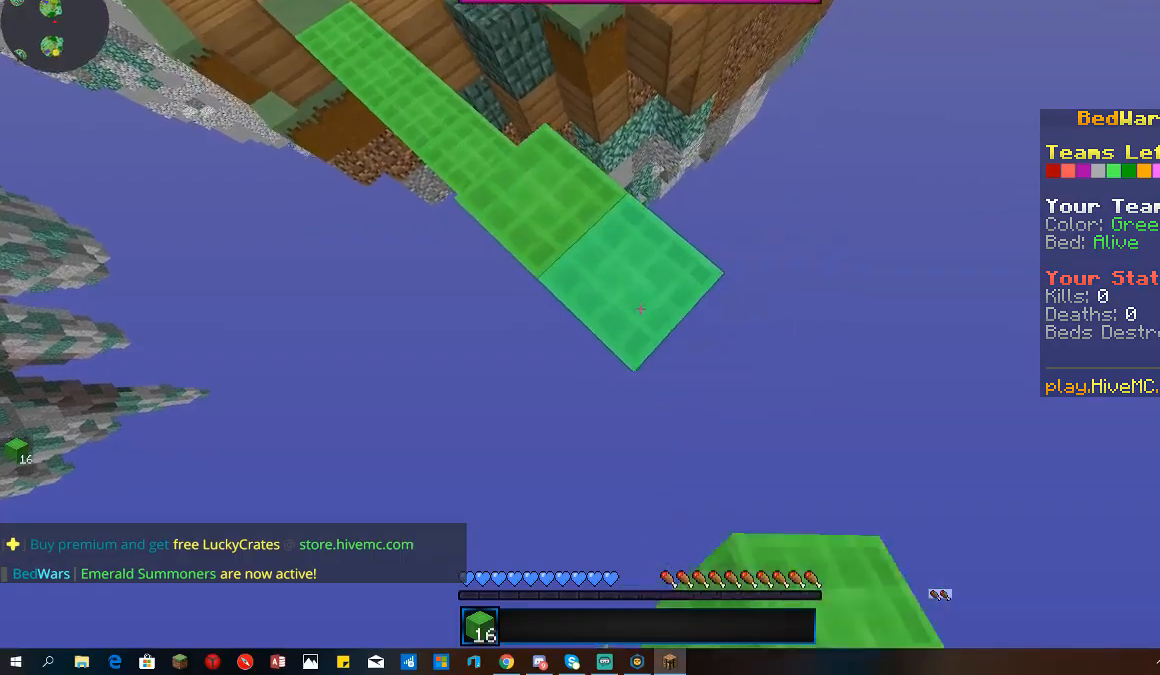
{"keys": ["d", "s"], "mouse": ["right"], "events": [[167, "mouse_right", "down"], [267, "mouse_right", "up"], [467, "mouse_right", "down"]]}
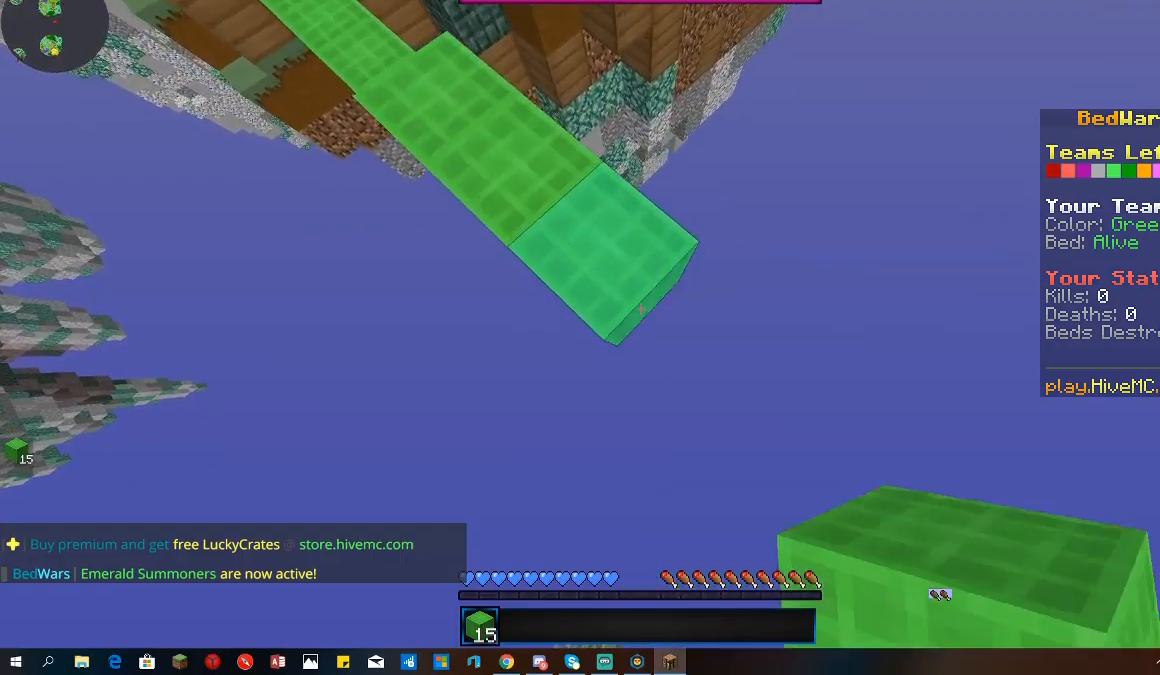
{"keys": ["d", "s"], "mouse": [], "events": [[133, "mouse_right", "up"]]}
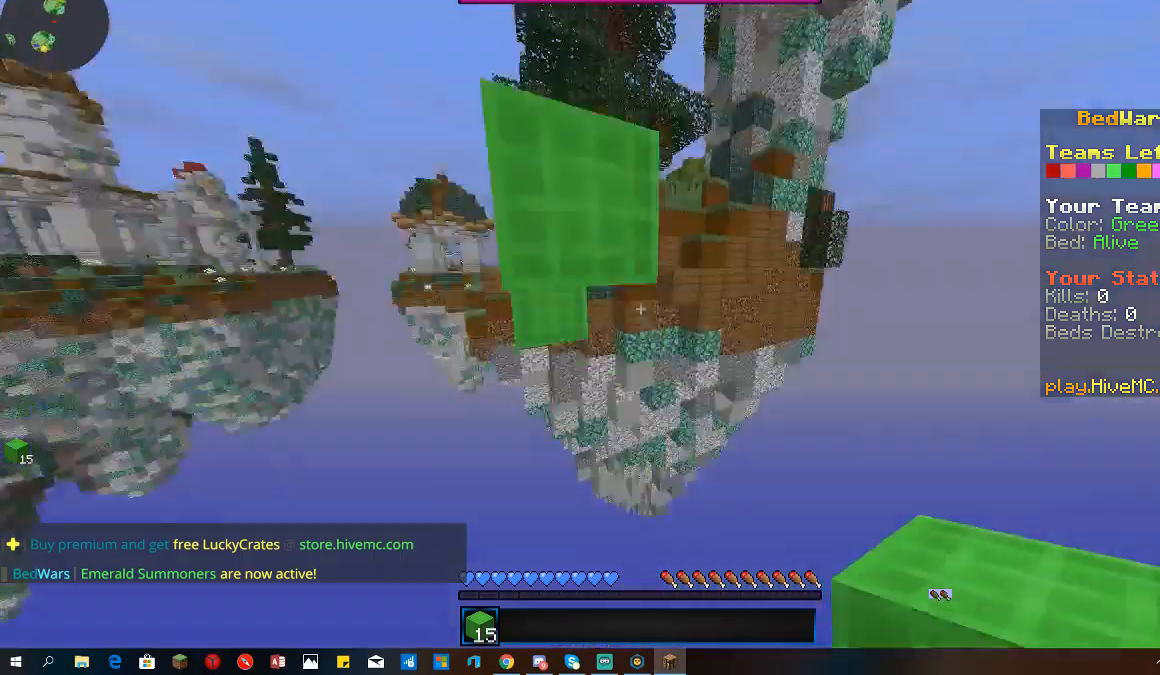
{"keys": [], "mouse": [], "events": [[33, "mouse_right", "down"], [67, "d", "up"], [100, "s", "up"], [433, "mouse_right", "up"]]}